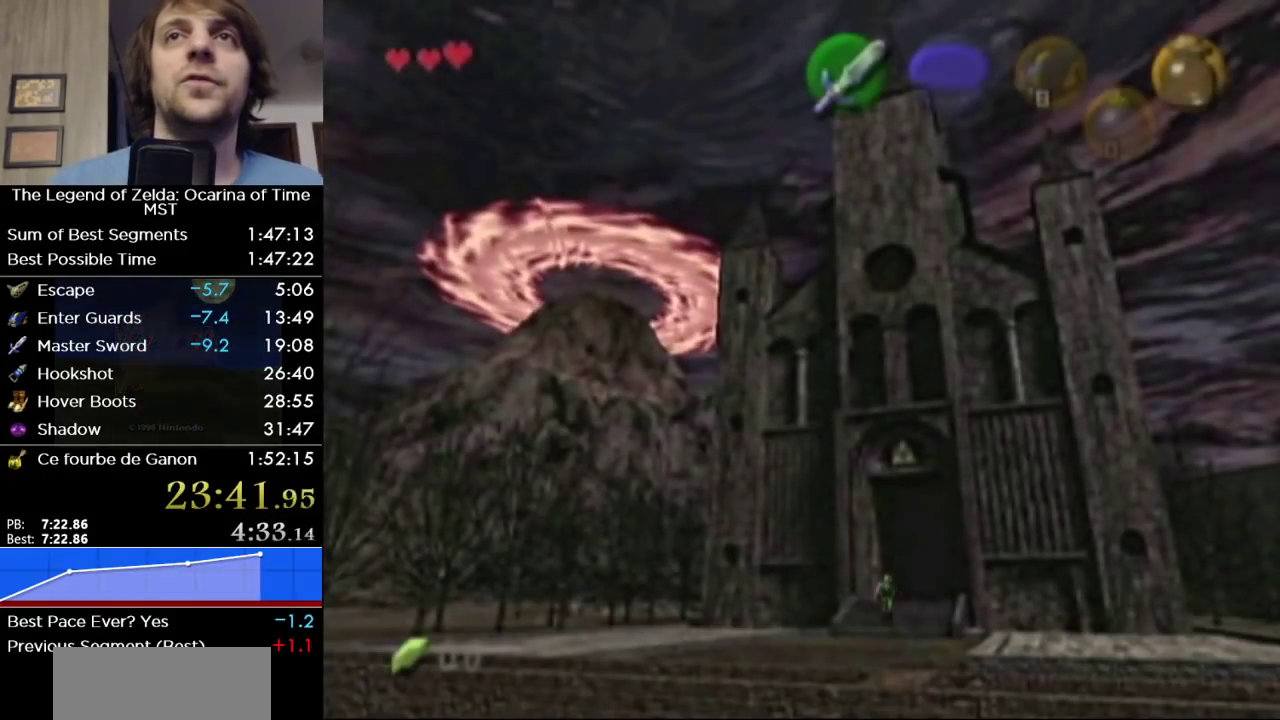
Gameplay with a controller (Nintendo layout); each line is a JSON object with the inputs held at the frame after it. "events" lists button and stick changes between this image and that frame as [ms after this image, input, new state], when the widget could be followed in between. Not read: L3 R3.
{"buttons": [], "left_stick": "down", "right_stick": "center", "events": [[67, "A", "down"], [283, "A", "up"]]}
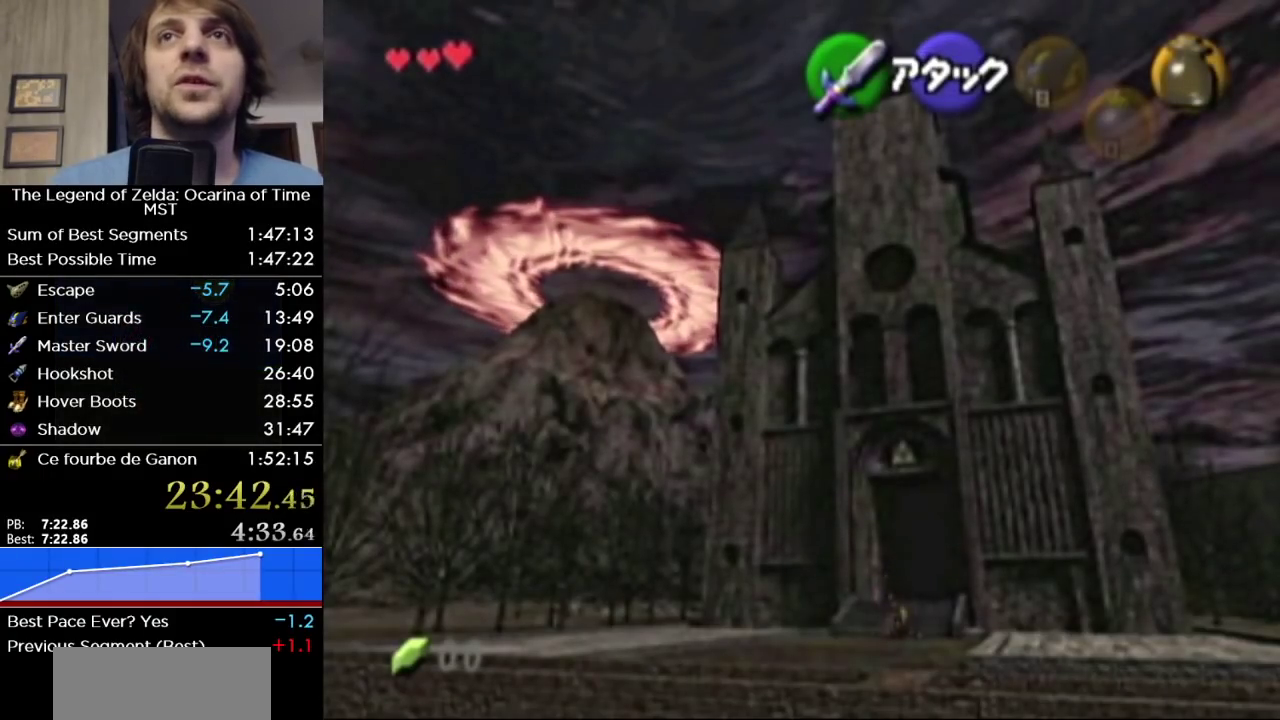
{"buttons": ["A"], "left_stick": "down", "right_stick": "center", "events": [[317, "A", "down"]]}
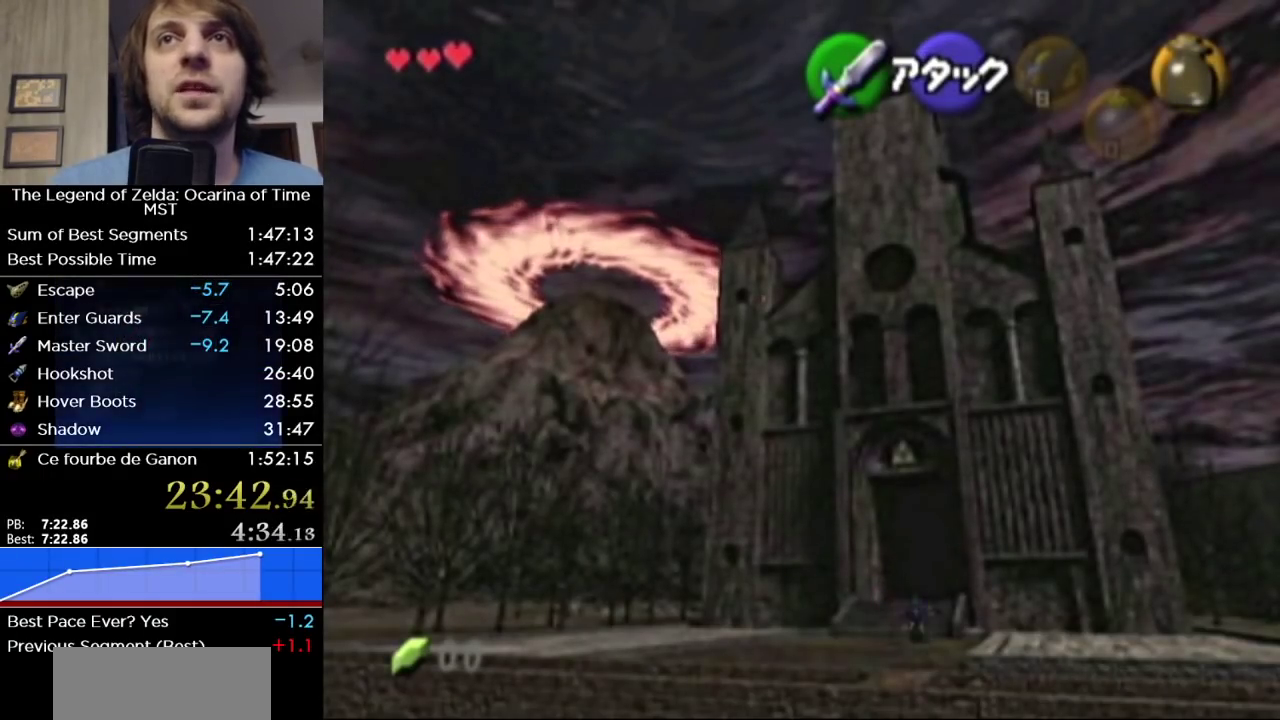
{"buttons": [], "left_stick": "down", "right_stick": "center", "events": [[33, "A", "up"]]}
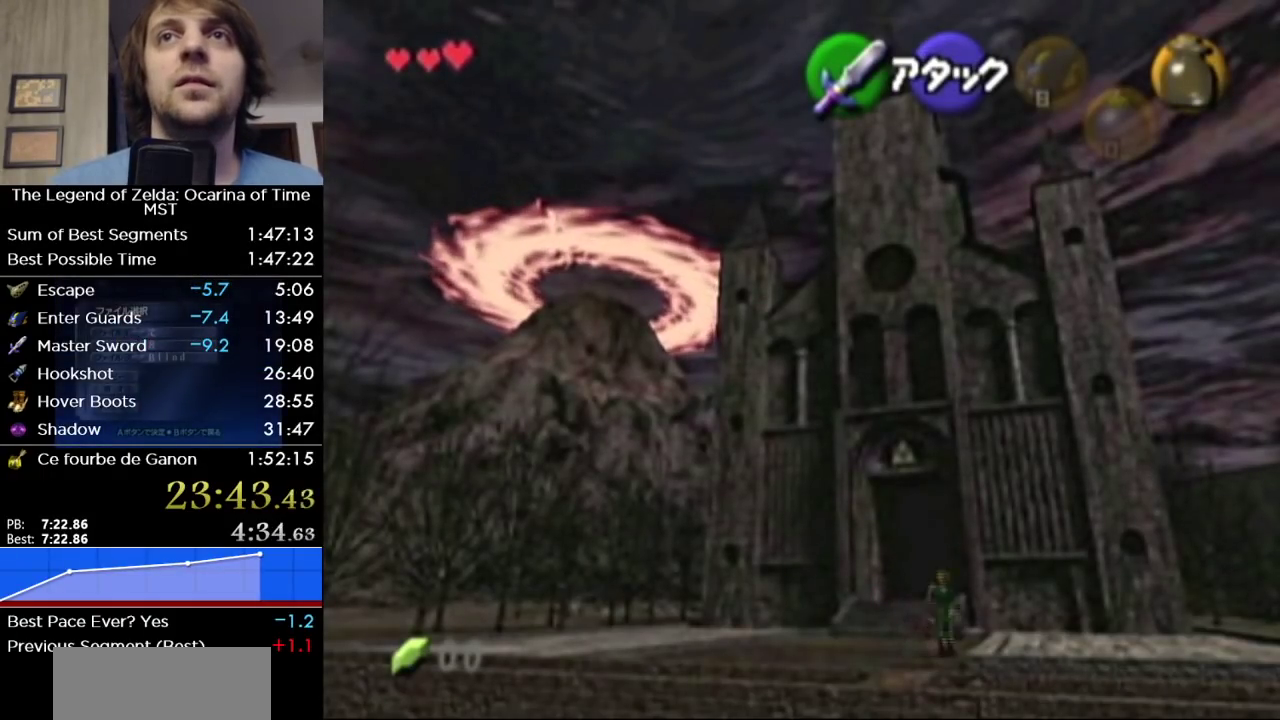
{"buttons": [], "left_stick": "down", "right_stick": "center", "events": [[33, "A", "down"], [233, "A", "up"]]}
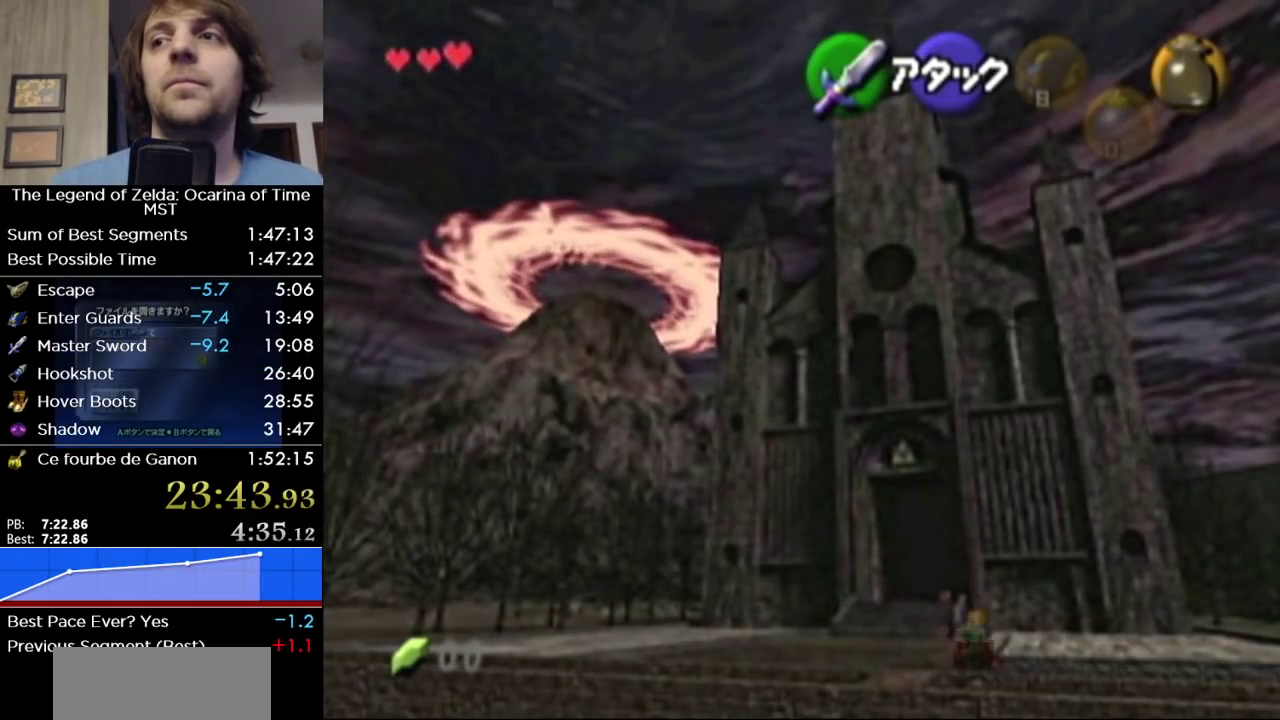
{"buttons": [], "left_stick": "down-right", "right_stick": "center", "events": [[33, "left_stick", "down-right"], [283, "A", "down"], [433, "A", "up"]]}
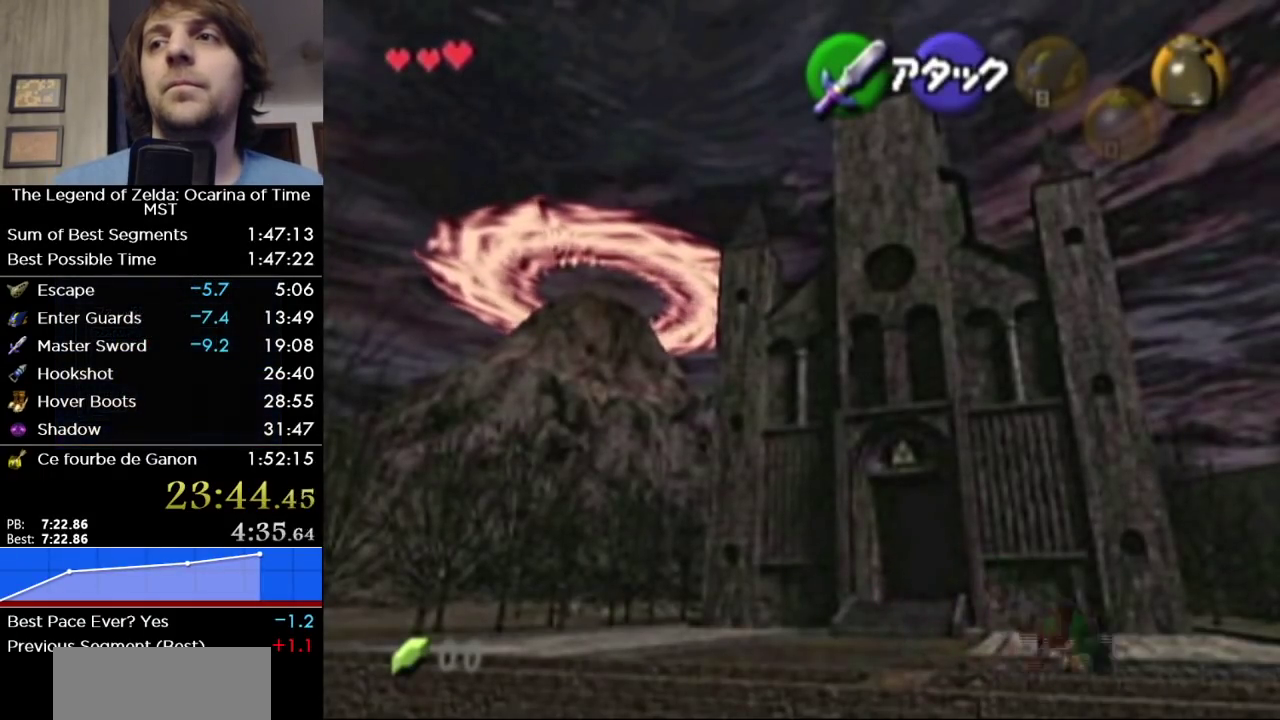
{"buttons": ["A"], "left_stick": "down-right", "right_stick": "center", "events": [[500, "A", "down"]]}
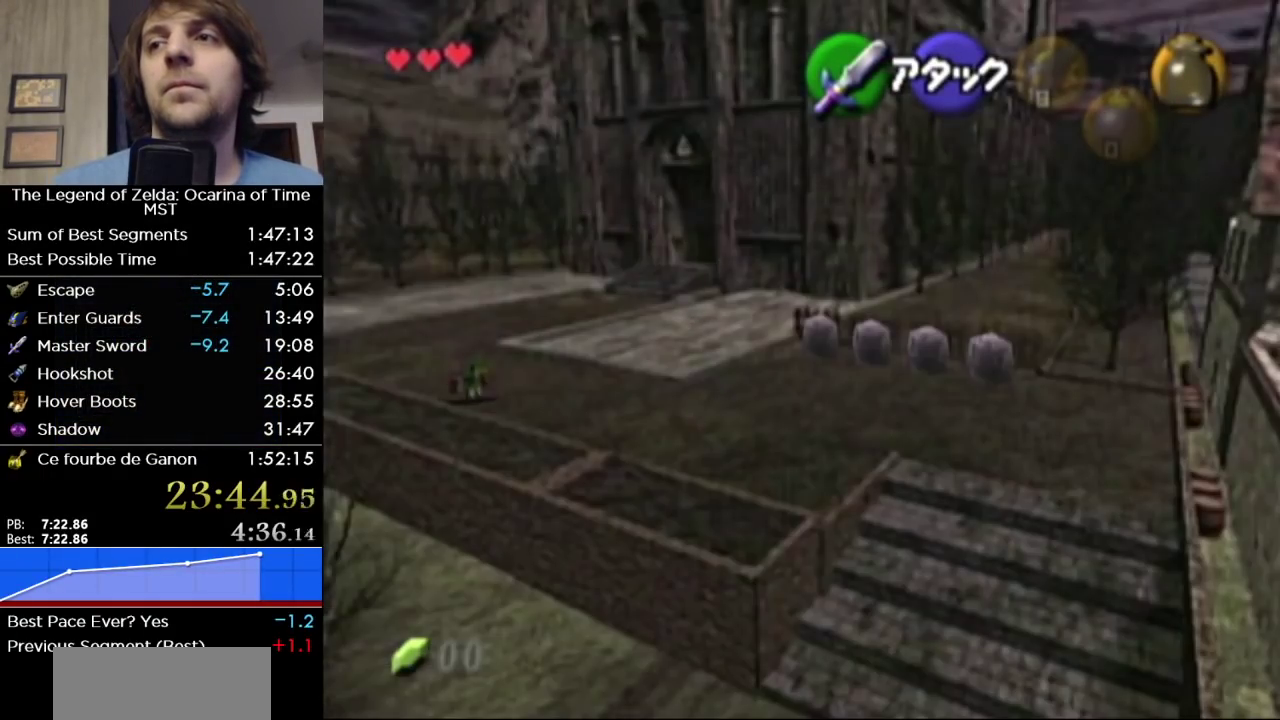
{"buttons": [], "left_stick": "down-right", "right_stick": "center", "events": [[183, "A", "up"]]}
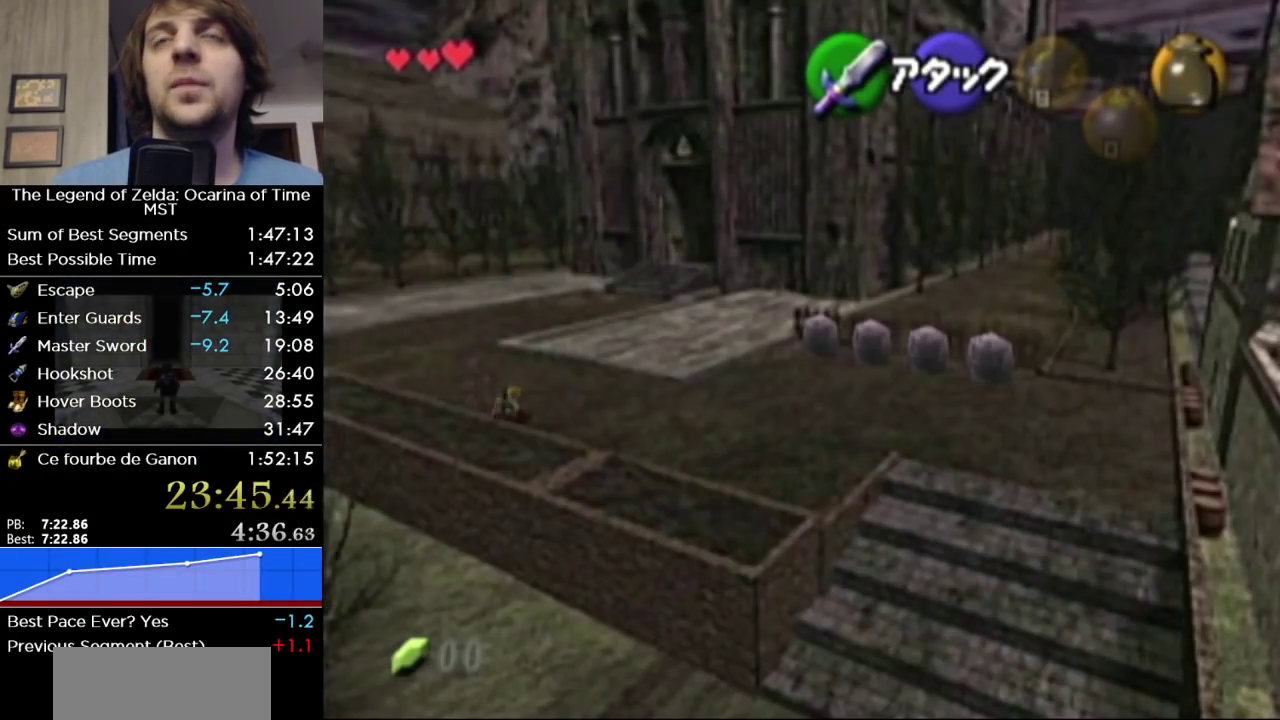
{"buttons": [], "left_stick": "down-right", "right_stick": "center", "events": [[317, "A", "down"], [500, "A", "up"]]}
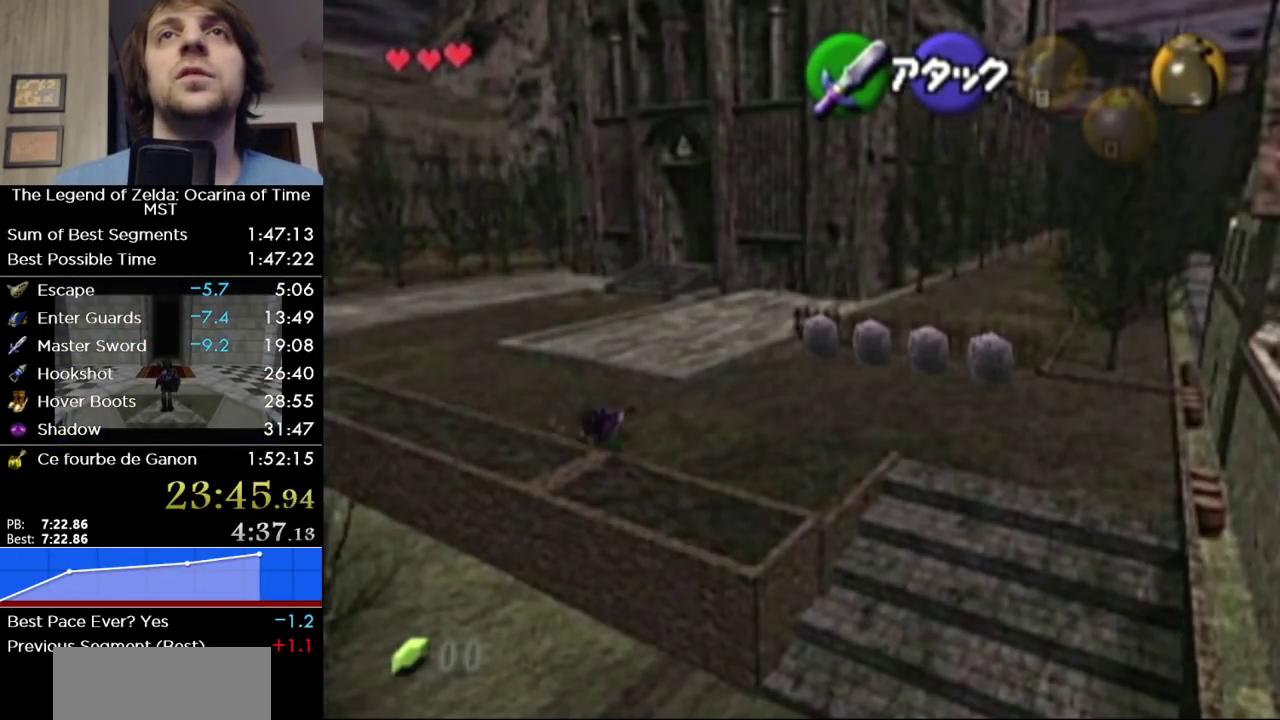
{"buttons": [], "left_stick": "right", "right_stick": "center", "events": [[500, "left_stick", "right"]]}
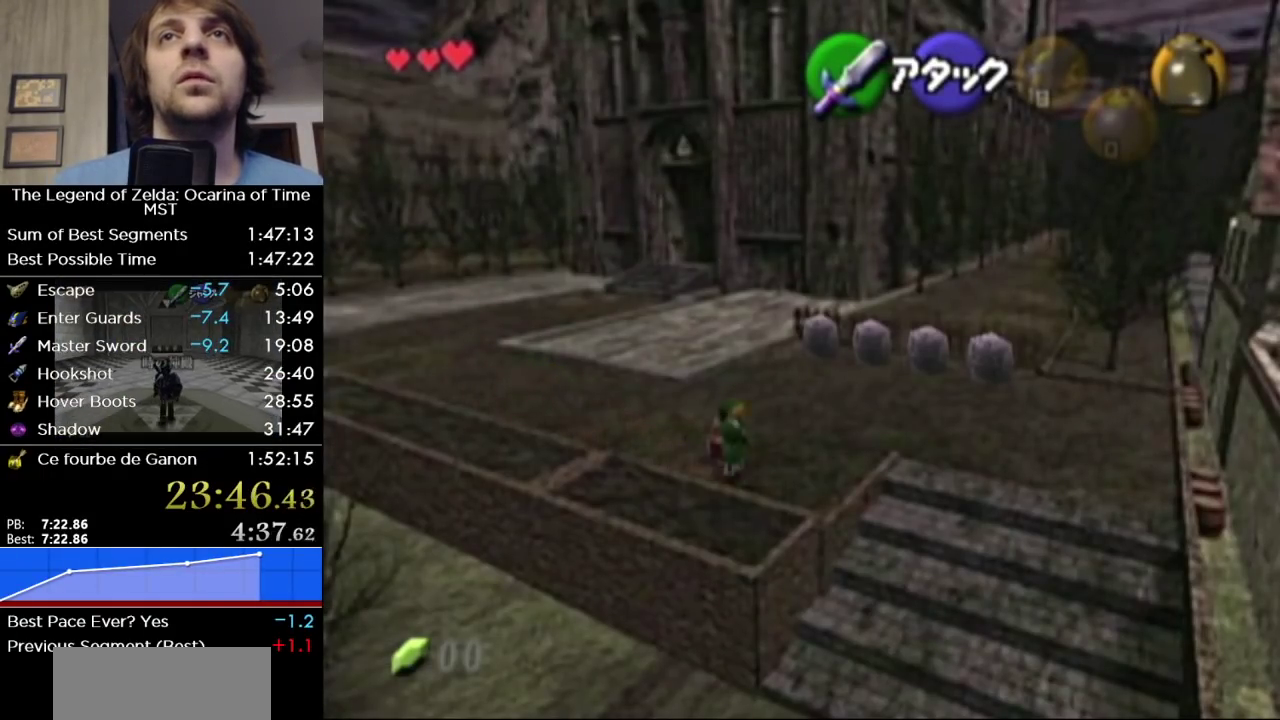
{"buttons": ["L1"], "left_stick": "down", "right_stick": "center", "events": [[133, "L1", "down"], [183, "left_stick", "down-right"], [233, "left_stick", "down"], [283, "A", "down"], [417, "A", "up"]]}
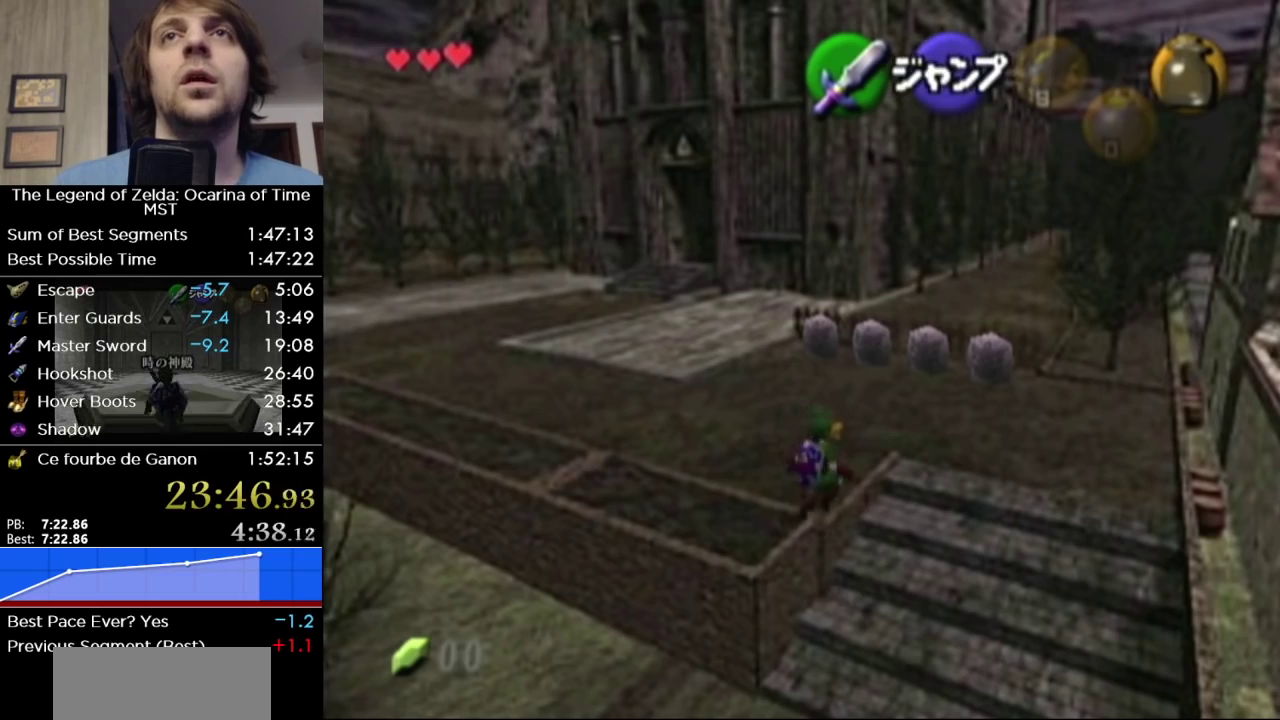
{"buttons": ["A", "L1"], "left_stick": "down", "right_stick": "center", "events": [[250, "A", "down"], [383, "A", "up"], [433, "A", "down"]]}
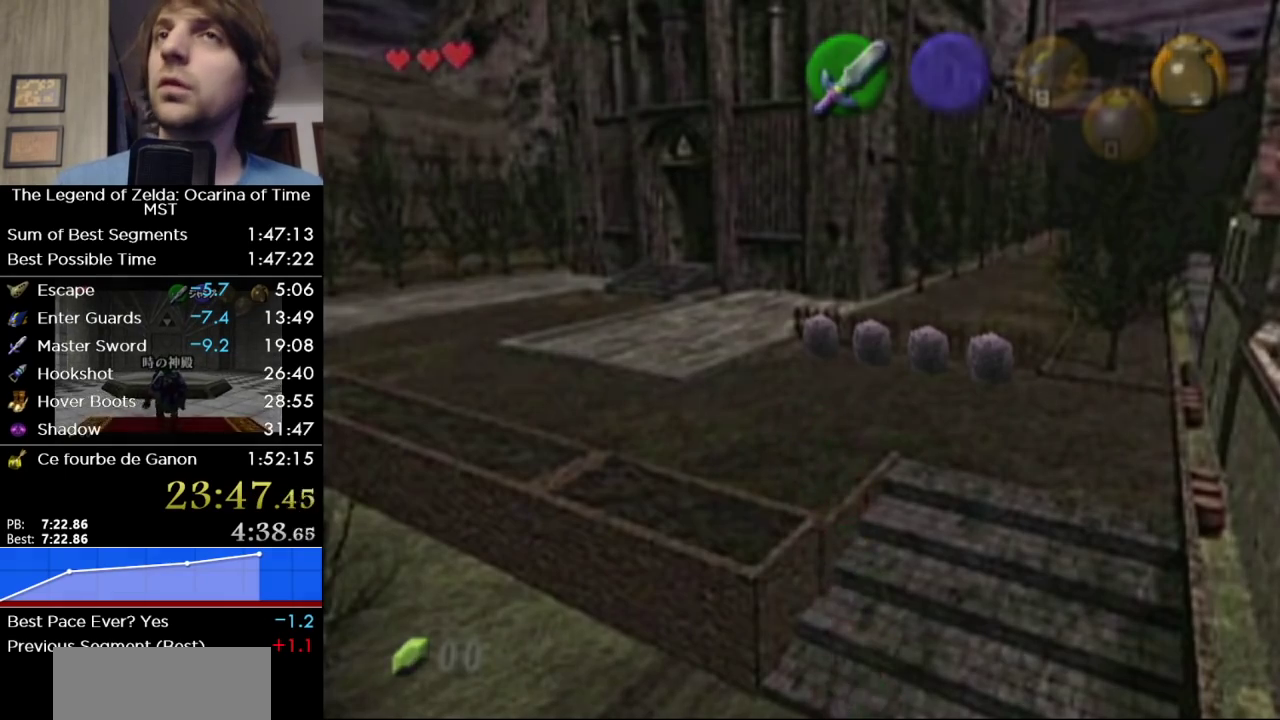
{"buttons": [], "left_stick": "down-right", "right_stick": "center", "events": [[67, "A", "up"], [183, "left_stick", "center"], [317, "L1", "up"], [450, "left_stick", "down-right"]]}
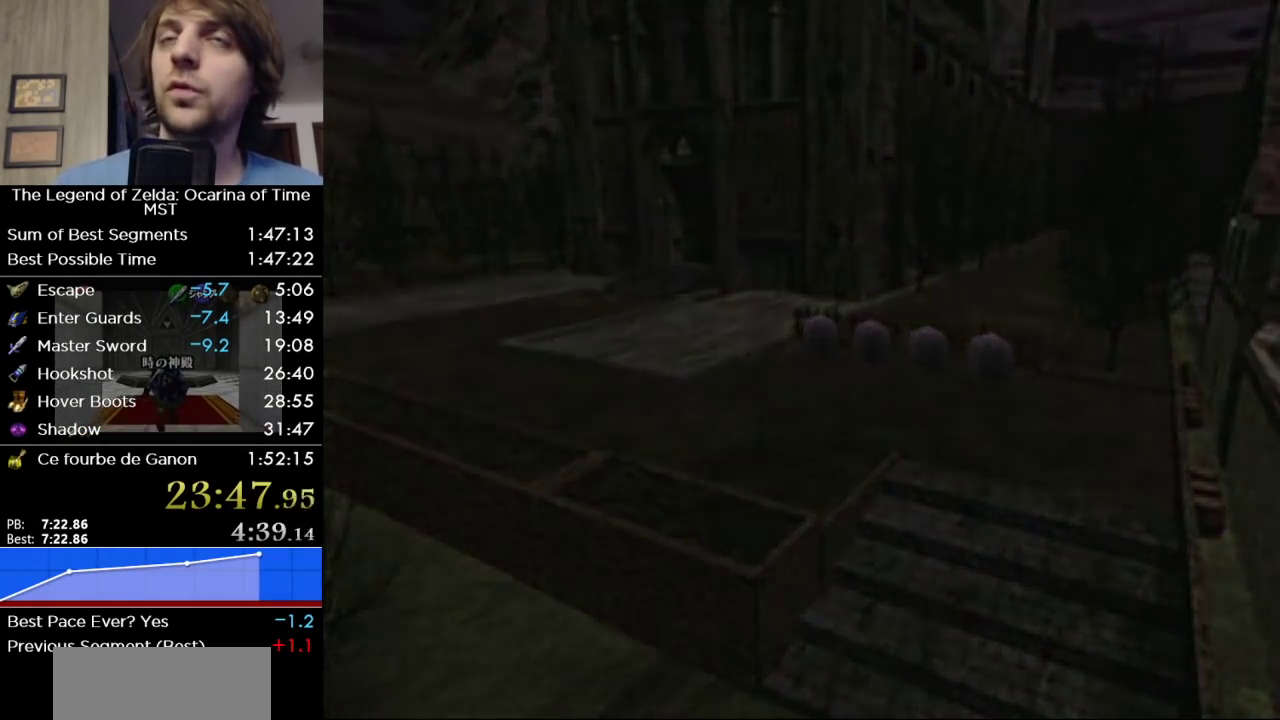
{"buttons": [], "left_stick": "down-right", "right_stick": "center", "events": []}
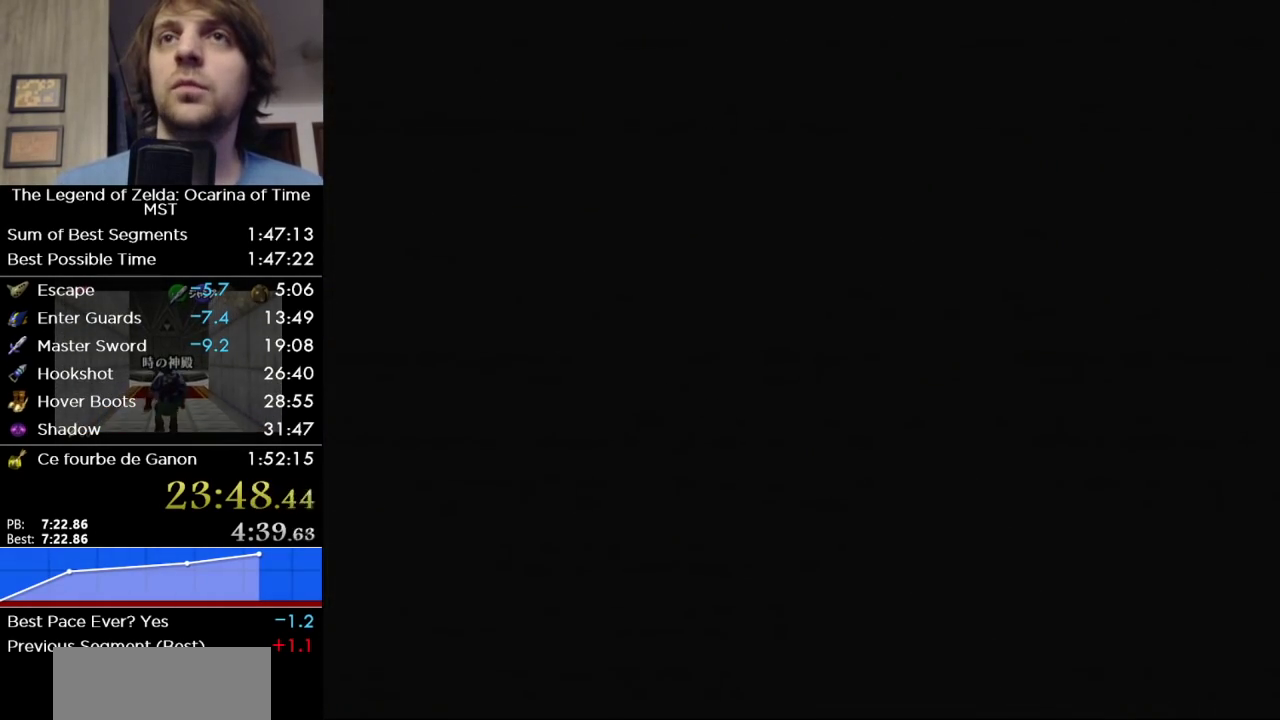
{"buttons": [], "left_stick": "down-right", "right_stick": "center", "events": []}
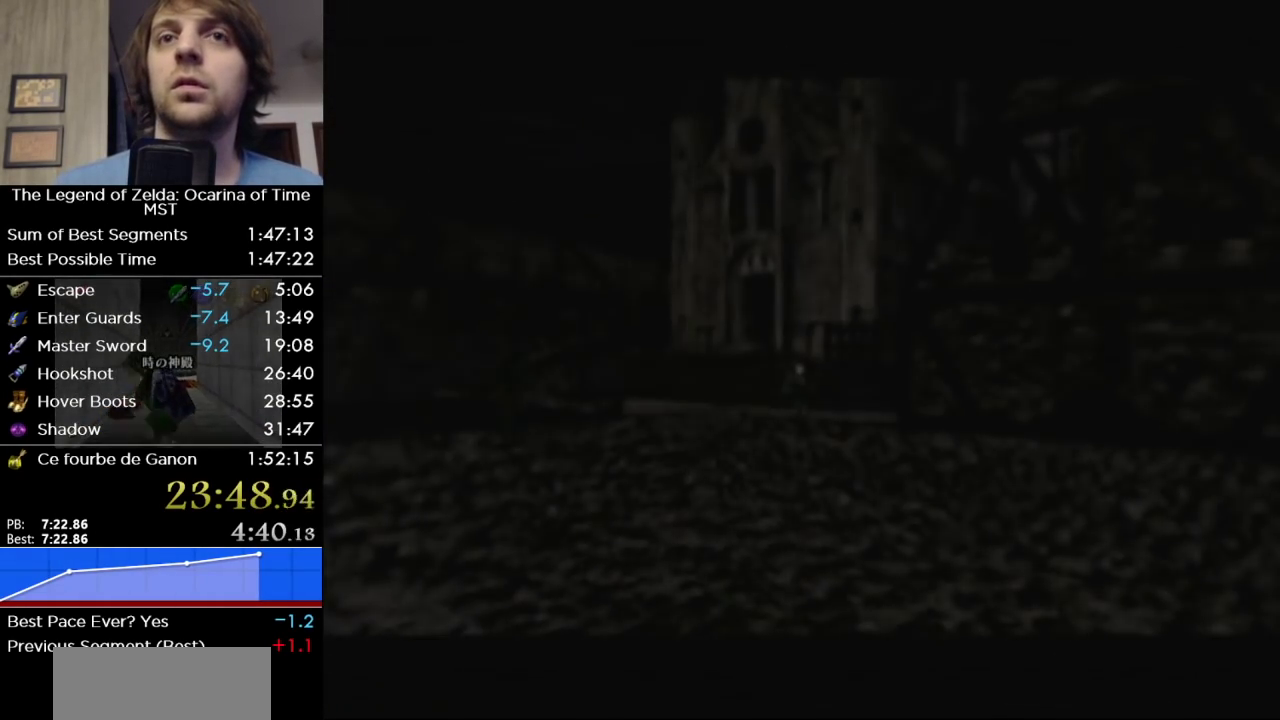
{"buttons": [], "left_stick": "down-right", "right_stick": "center", "events": []}
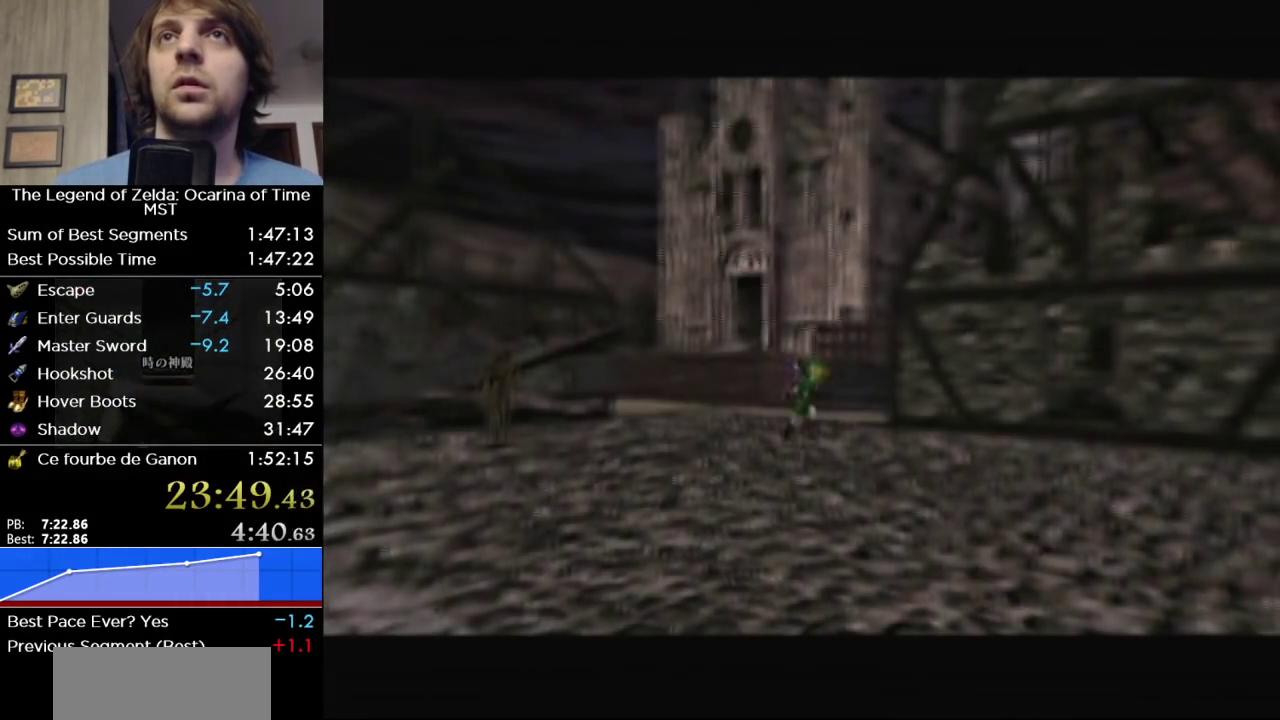
{"buttons": [], "left_stick": "down-right", "right_stick": "center", "events": [[183, "A", "down"], [417, "A", "up"]]}
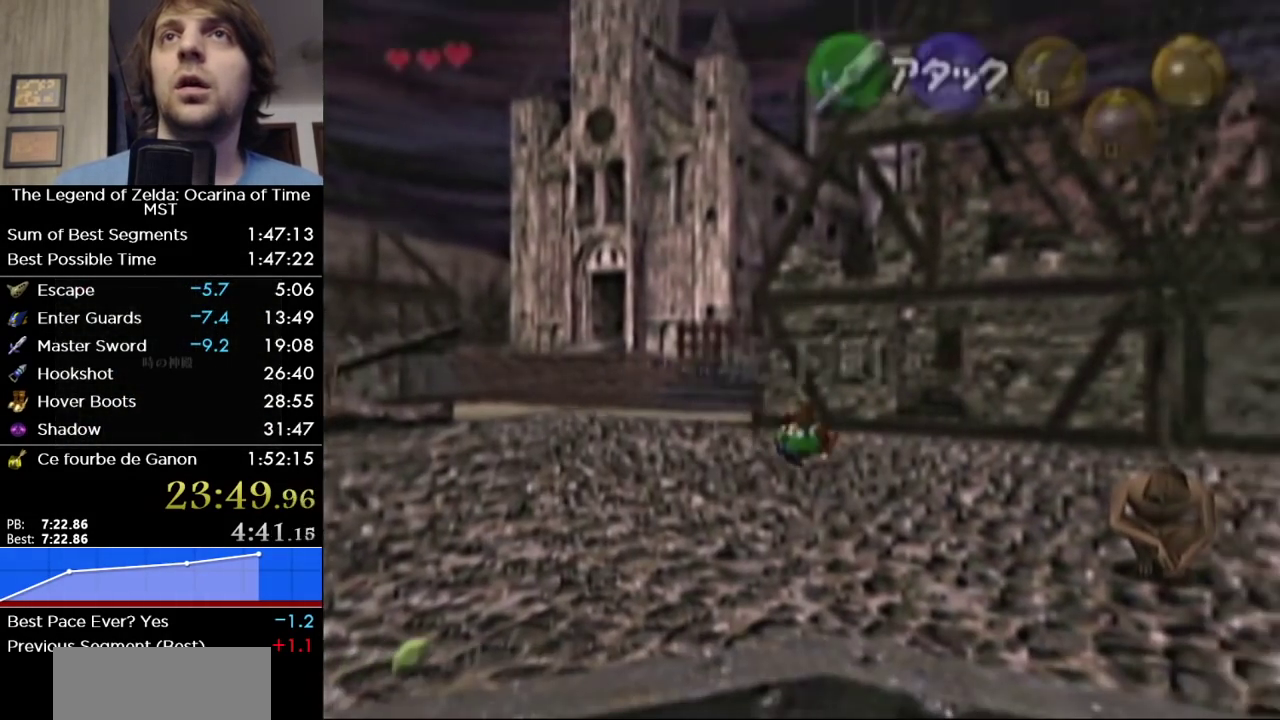
{"buttons": [], "left_stick": "down-right", "right_stick": "center", "events": []}
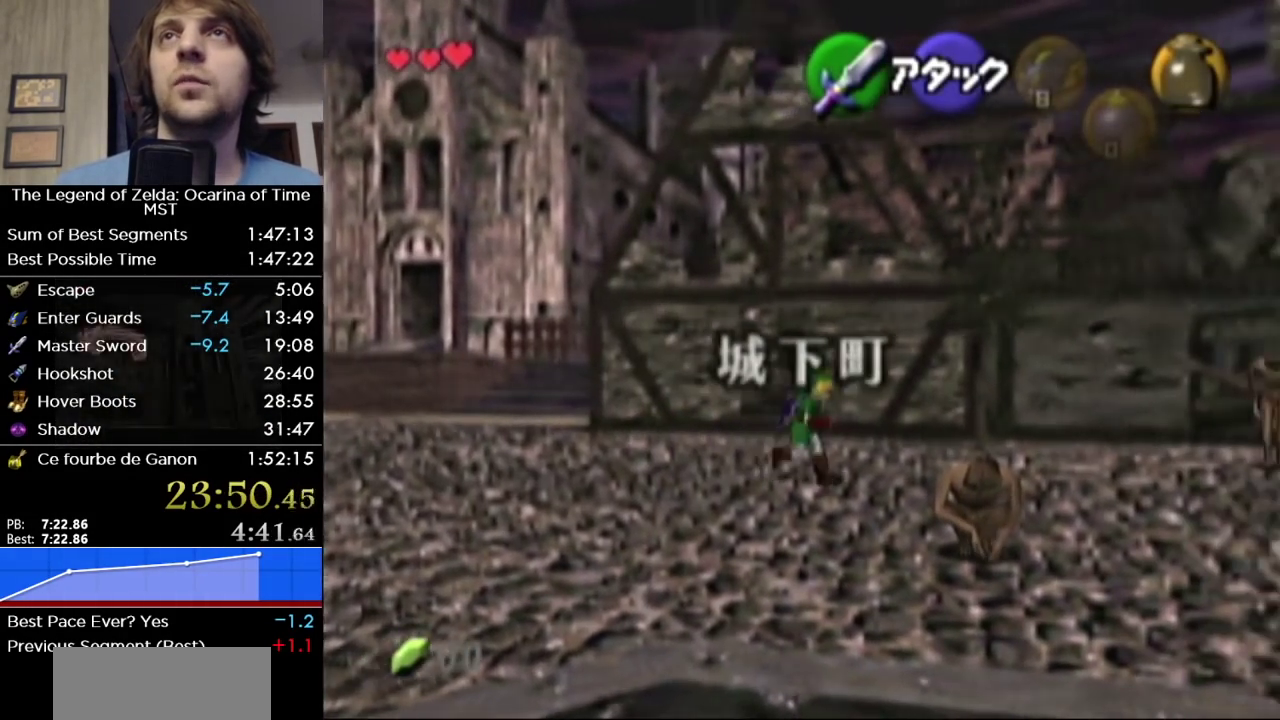
{"buttons": [], "left_stick": "down-right", "right_stick": "center", "events": [[67, "A", "down"], [250, "A", "up"]]}
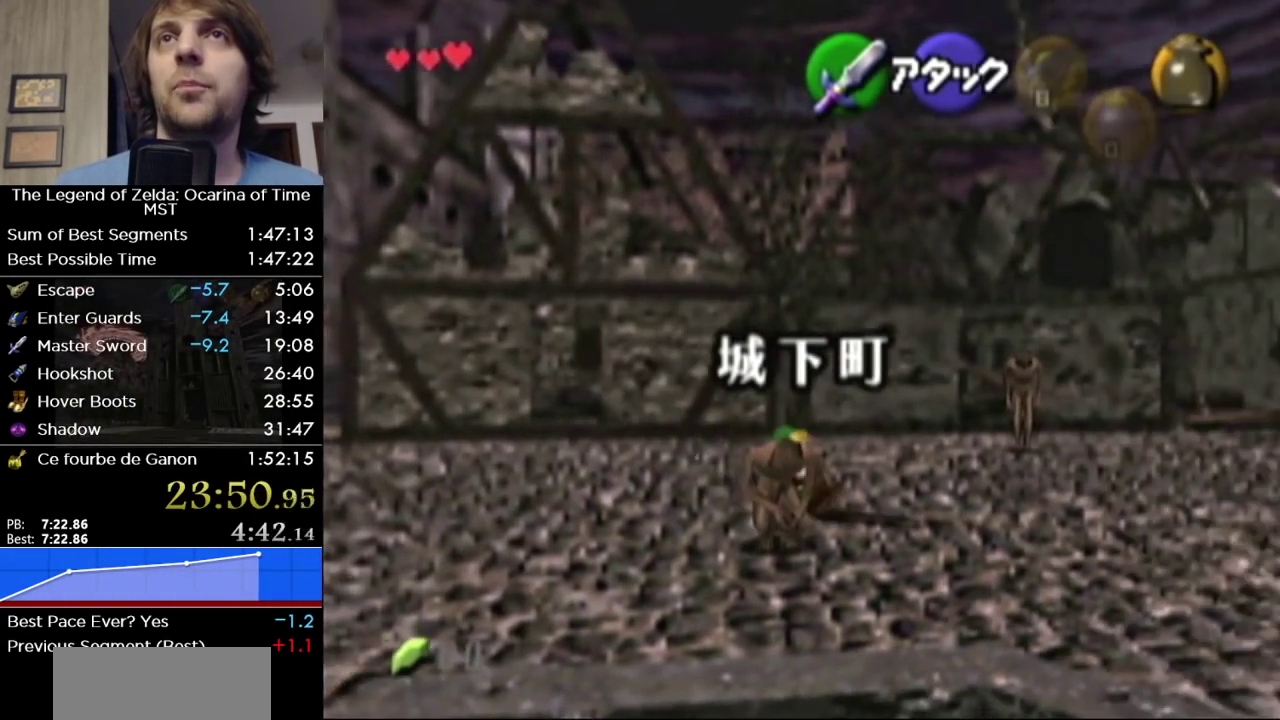
{"buttons": ["A"], "left_stick": "down-right", "right_stick": "center", "events": [[233, "left_stick", "right"], [383, "A", "down"], [383, "left_stick", "down-right"]]}
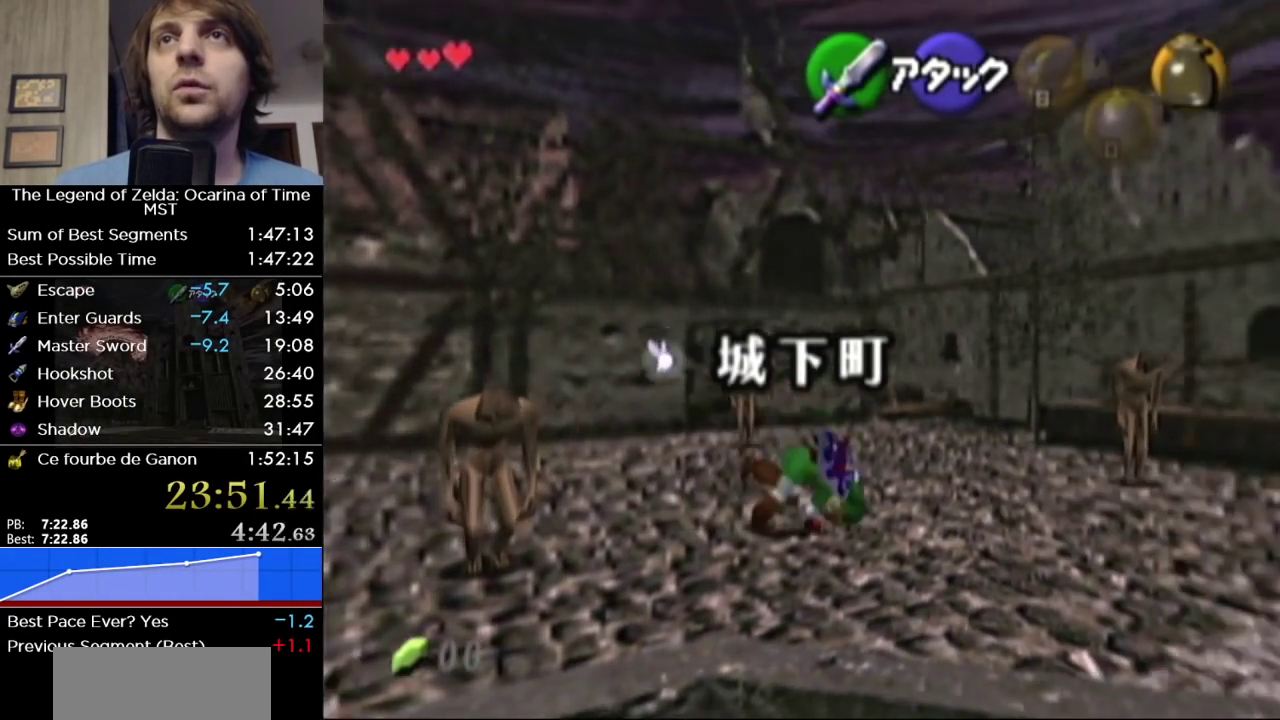
{"buttons": [], "left_stick": "up-right", "right_stick": "center", "events": [[33, "A", "up"], [283, "left_stick", "right"], [483, "left_stick", "up-right"]]}
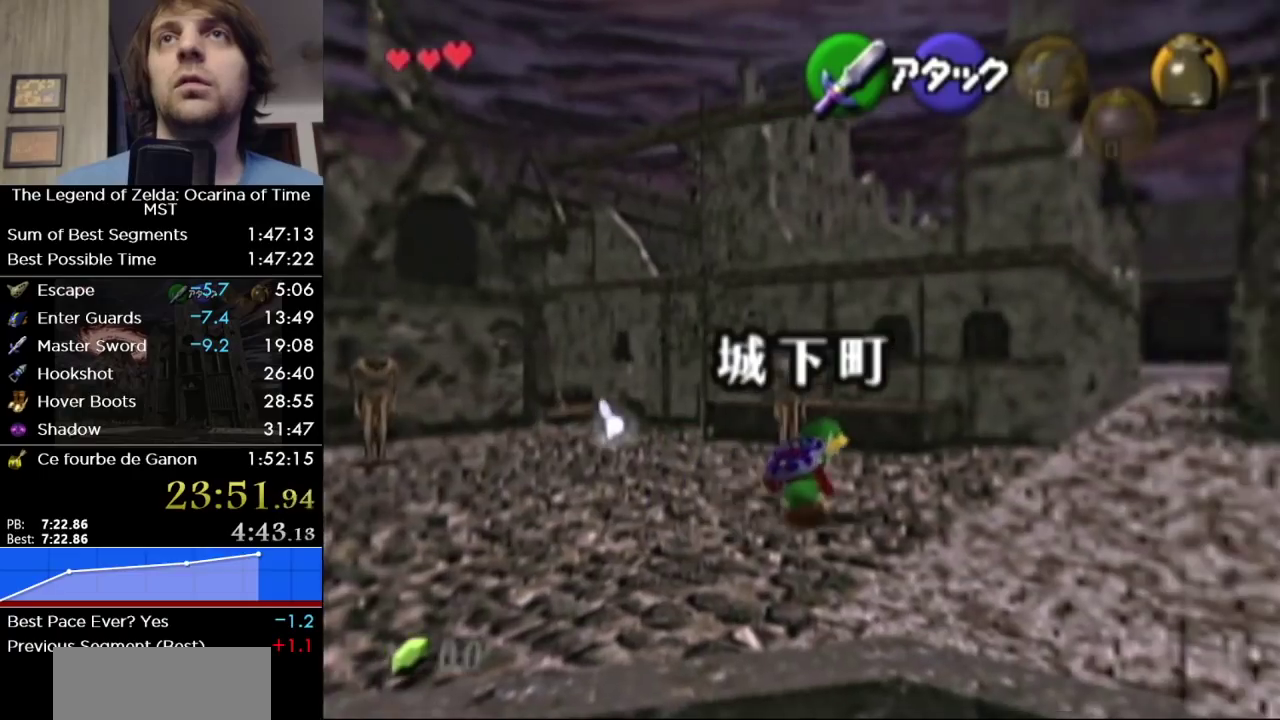
{"buttons": [], "left_stick": "up-right", "right_stick": "center", "events": [[183, "A", "down"], [350, "A", "up"]]}
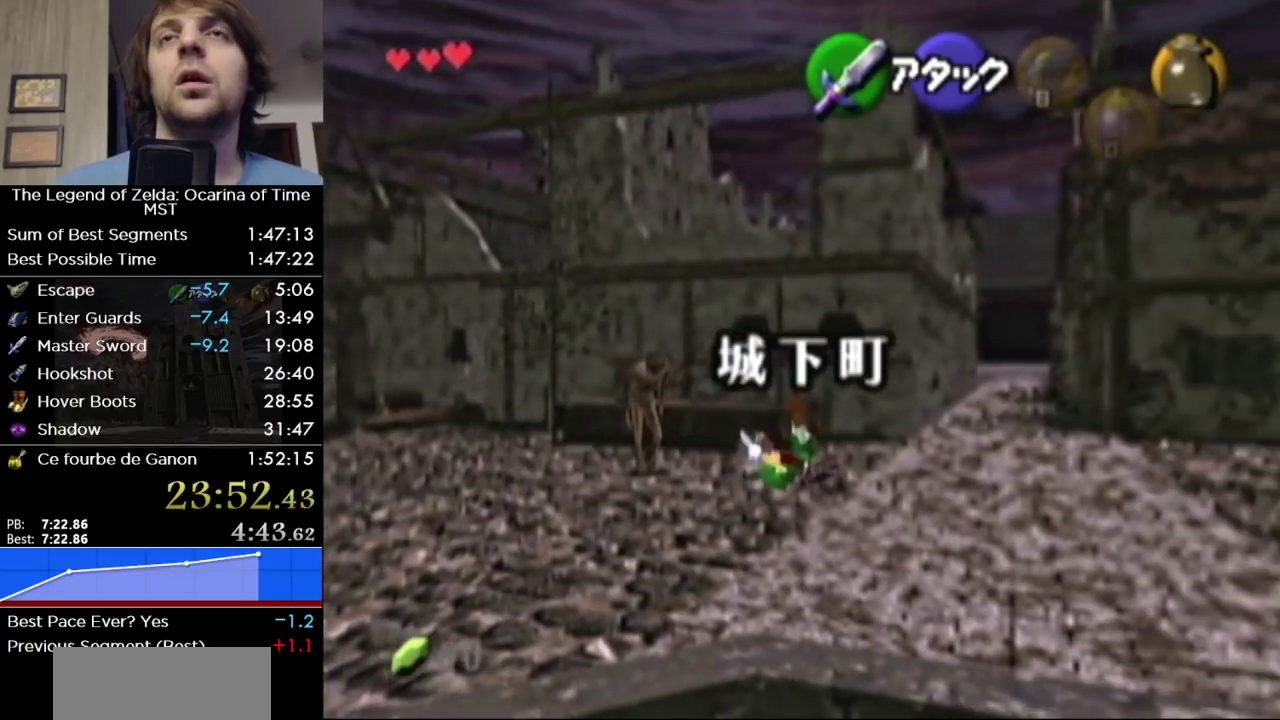
{"buttons": [], "left_stick": "up-right", "right_stick": "center", "events": []}
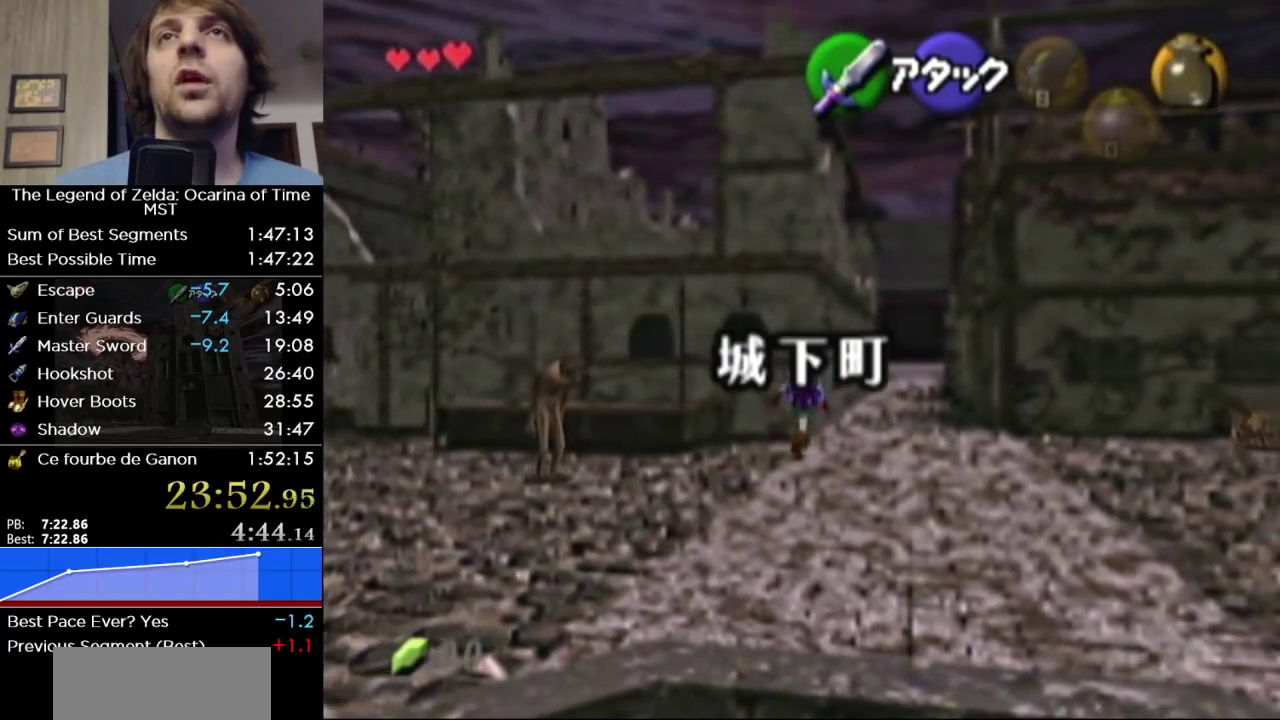
{"buttons": [], "left_stick": "up-right", "right_stick": "center", "events": [[33, "A", "down"], [183, "A", "up"]]}
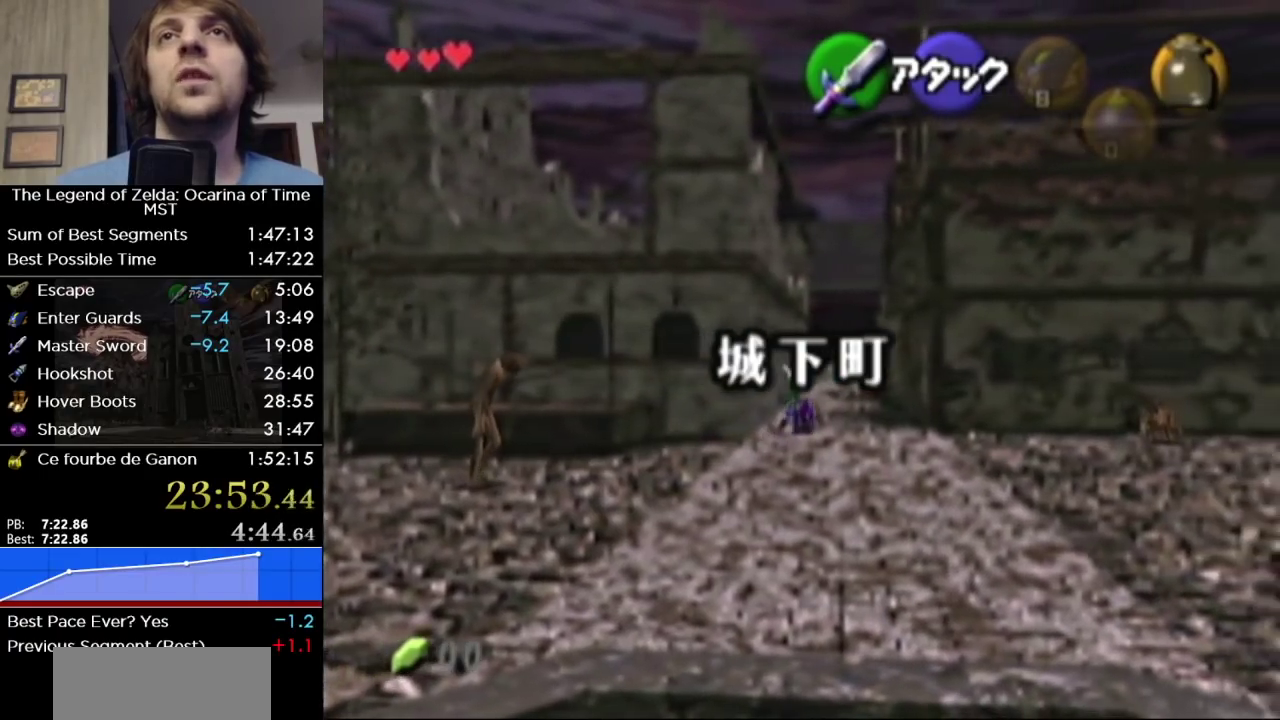
{"buttons": [], "left_stick": "up", "right_stick": "center", "events": [[33, "left_stick", "up"], [283, "A", "down"], [467, "A", "up"]]}